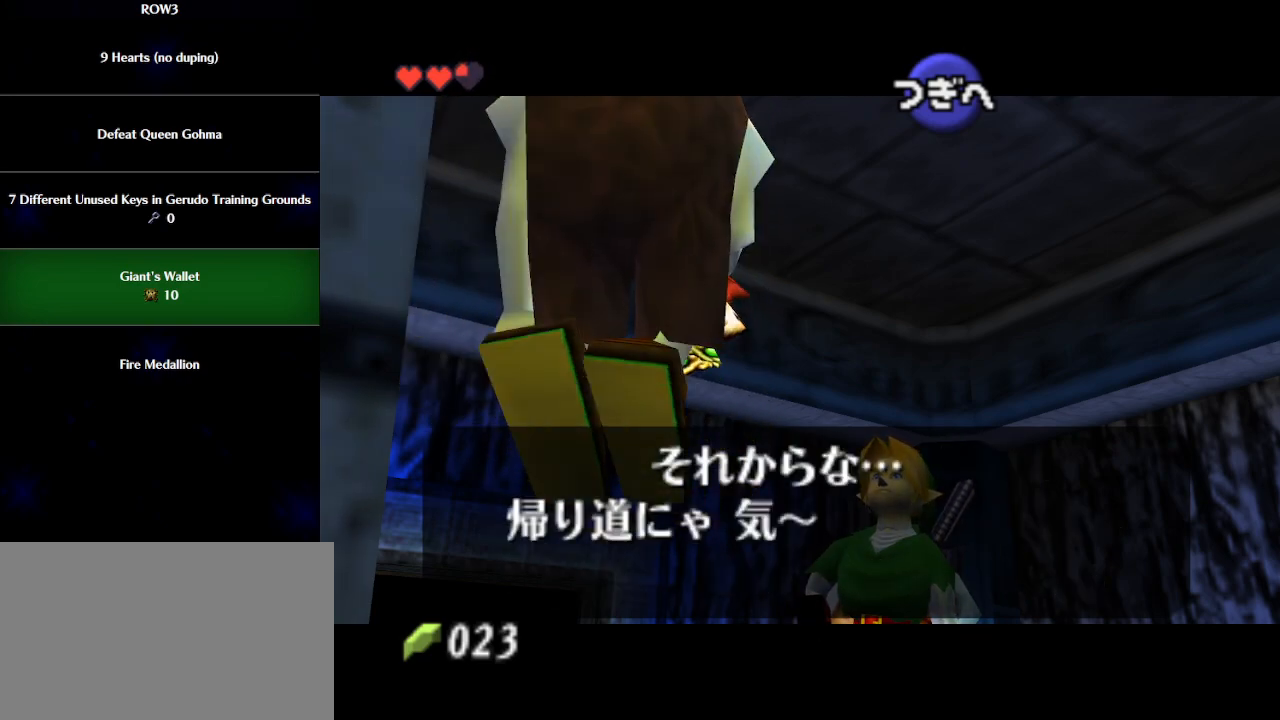
Gameplay with a controller (Nintendo layout); each line is a JSON object with the inputs held at the frame after it. "events" lists button and stick changes between this image and that frame as [ms after this image, input, new state], when the widget could be followed in between. Not read: L3 R3 right_stick.
{"buttons": [], "left_stick": "center", "events": [[67, "B", "up"], [100, "A", "down"], [117, "A", "up"], [117, "B", "down"], [183, "B", "up"], [217, "A", "down"], [250, "A", "up"], [250, "B", "down"], [333, "A", "down"], [400, "A", "up"], [400, "B", "up"], [467, "A", "down"], [500, "A", "up"]]}
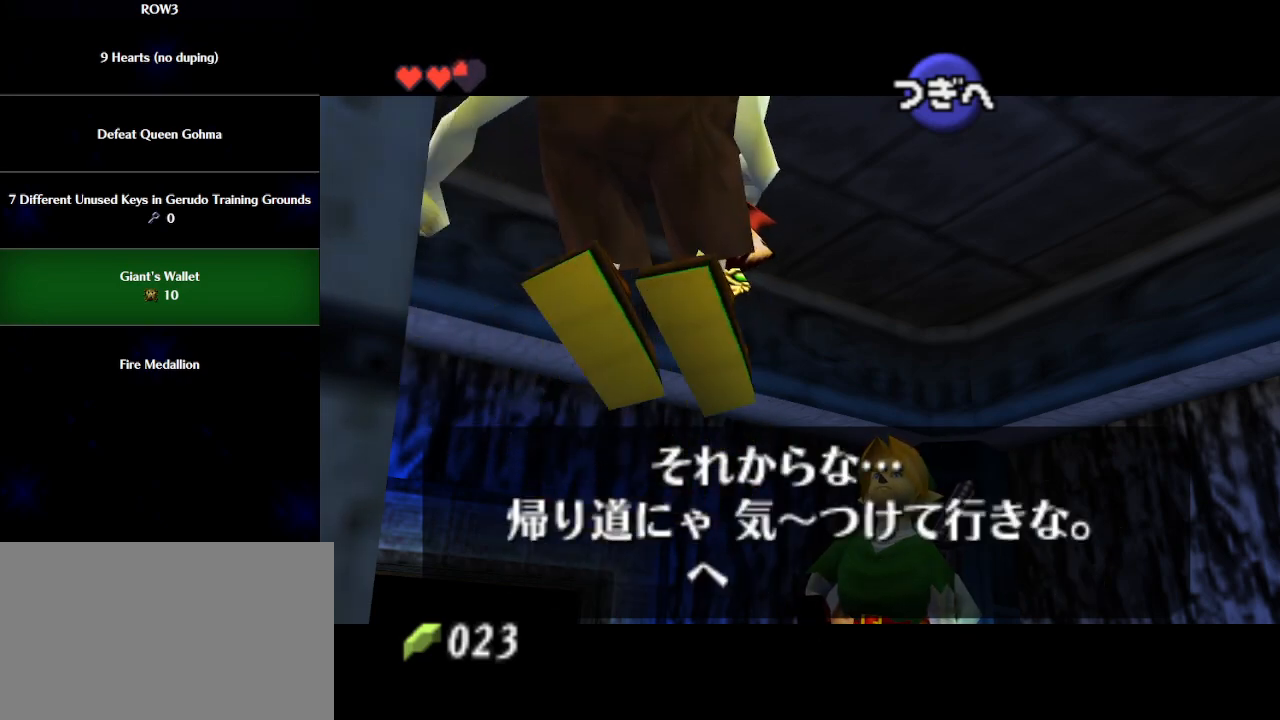
{"buttons": [], "left_stick": "up", "events": [[50, "A", "down"], [83, "A", "up"], [150, "A", "down"], [217, "A", "up"], [267, "A", "down"], [333, "A", "up"], [433, "left_stick", "up"]]}
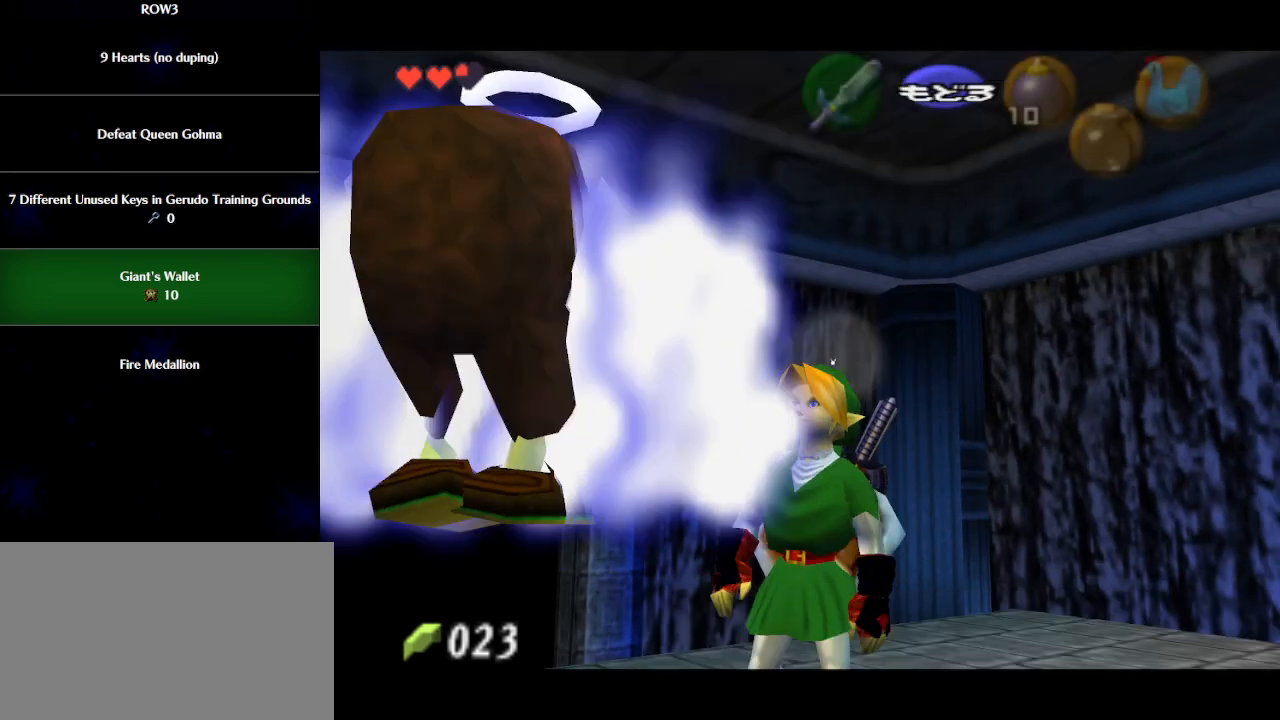
{"buttons": [], "left_stick": "center", "events": [[17, "left_stick", "center"], [50, "R1", "down"], [150, "R1", "up"]]}
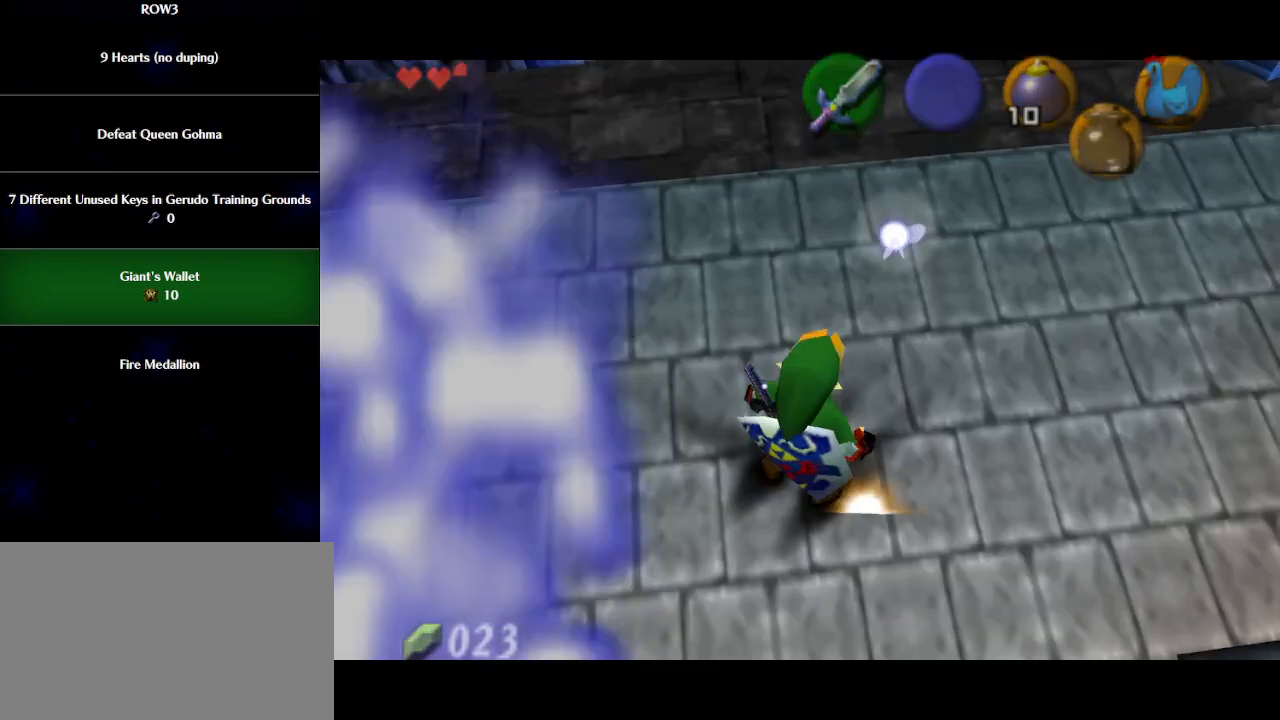
{"buttons": [], "left_stick": "center", "events": []}
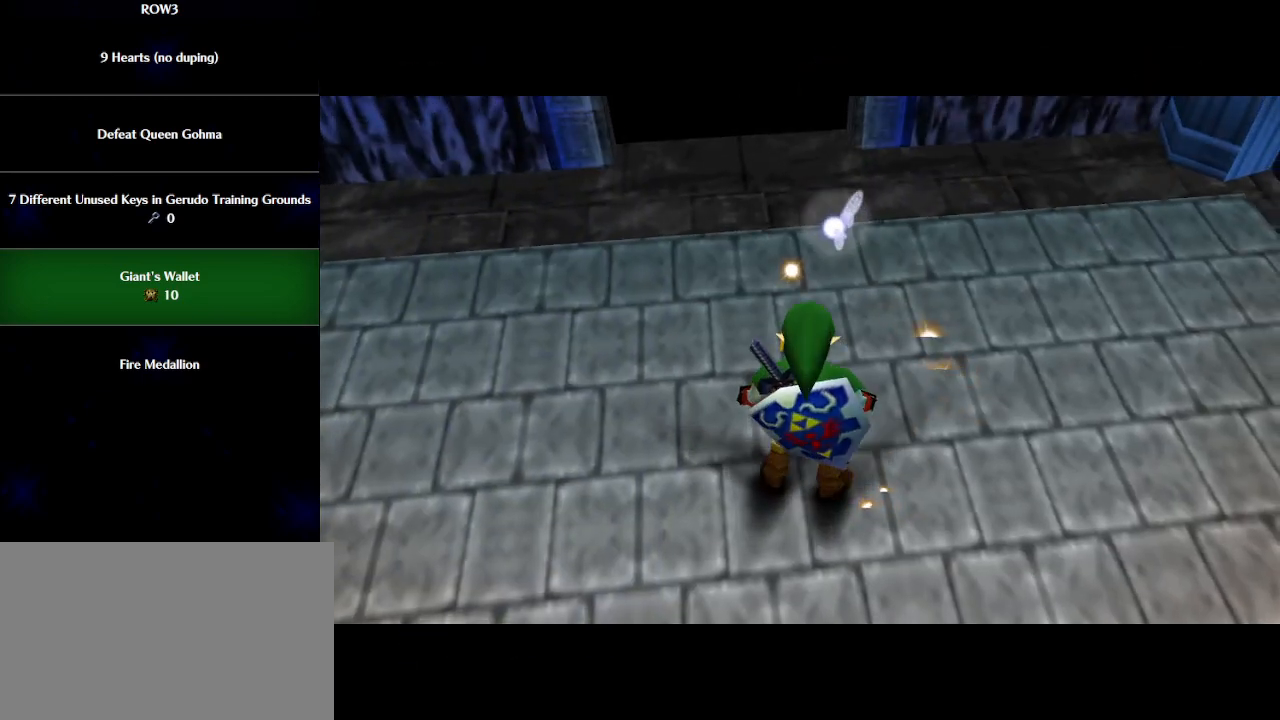
{"buttons": [], "left_stick": "center", "events": []}
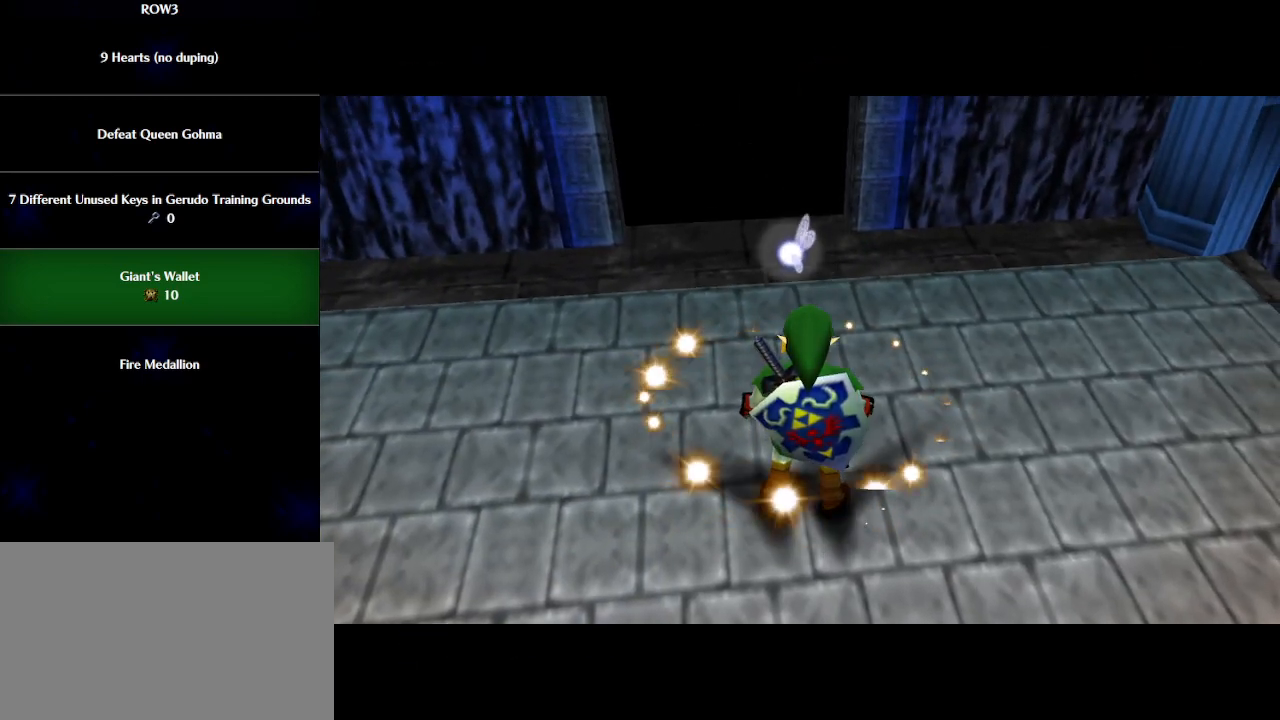
{"buttons": [], "left_stick": "center", "events": []}
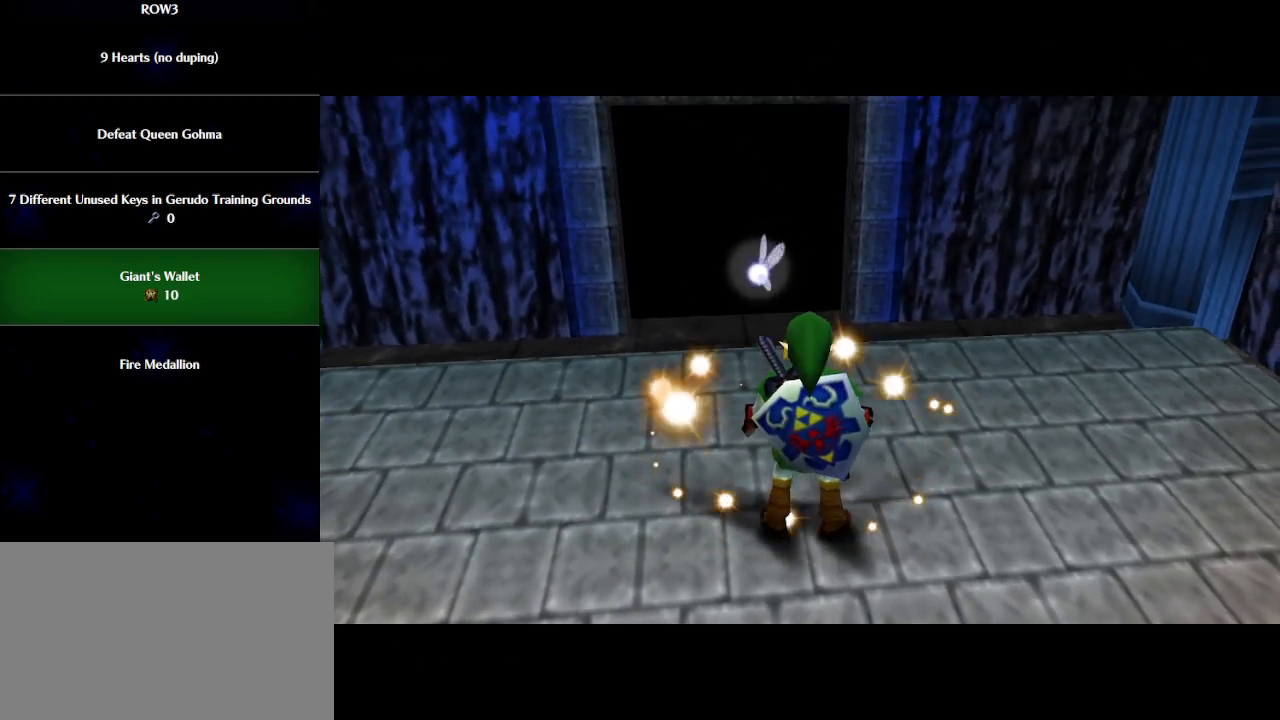
{"buttons": [], "left_stick": "center", "events": []}
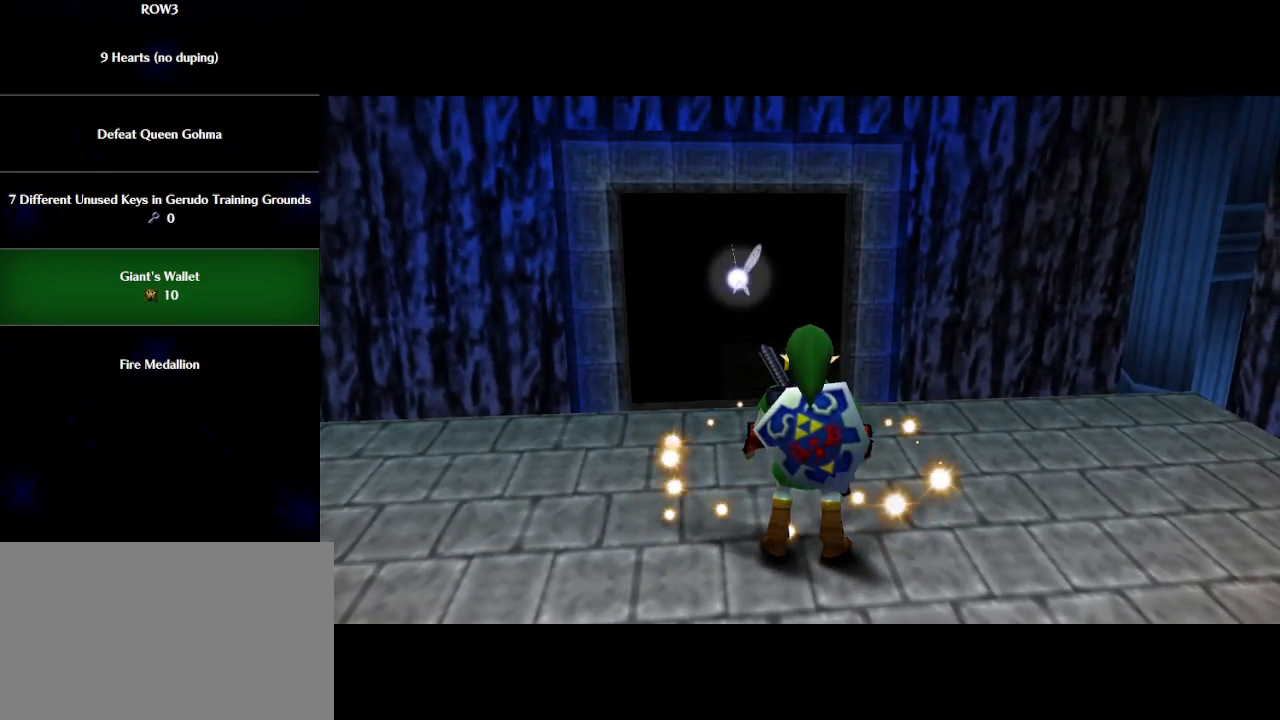
{"buttons": [], "left_stick": "center", "events": []}
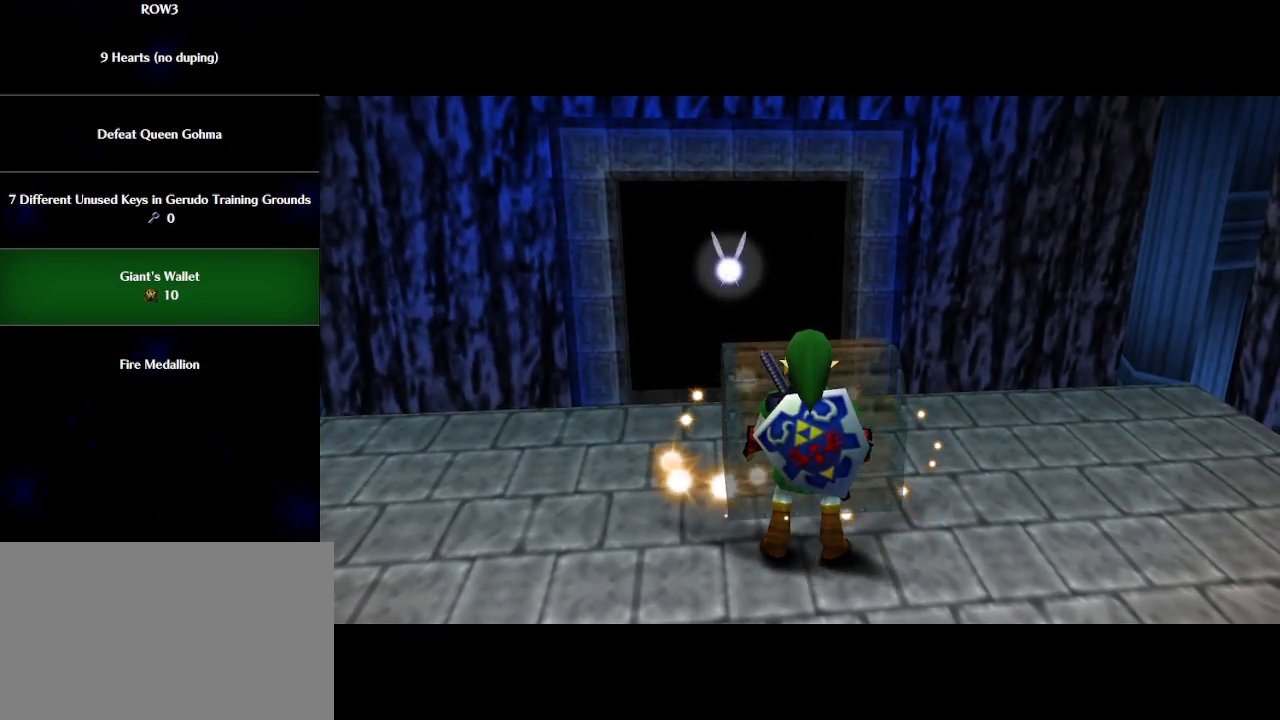
{"buttons": [], "left_stick": "center", "events": []}
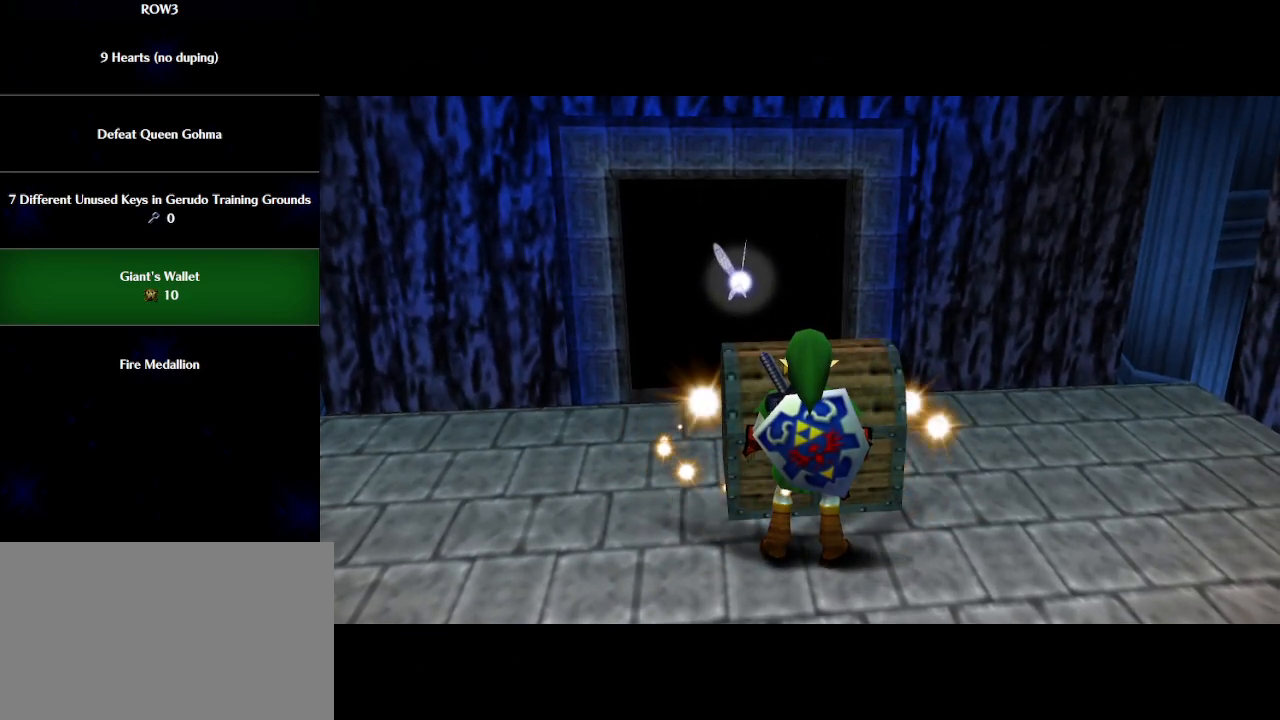
{"buttons": ["A"], "left_stick": "center", "events": [[367, "A", "down"], [400, "A", "up"], [467, "A", "down"]]}
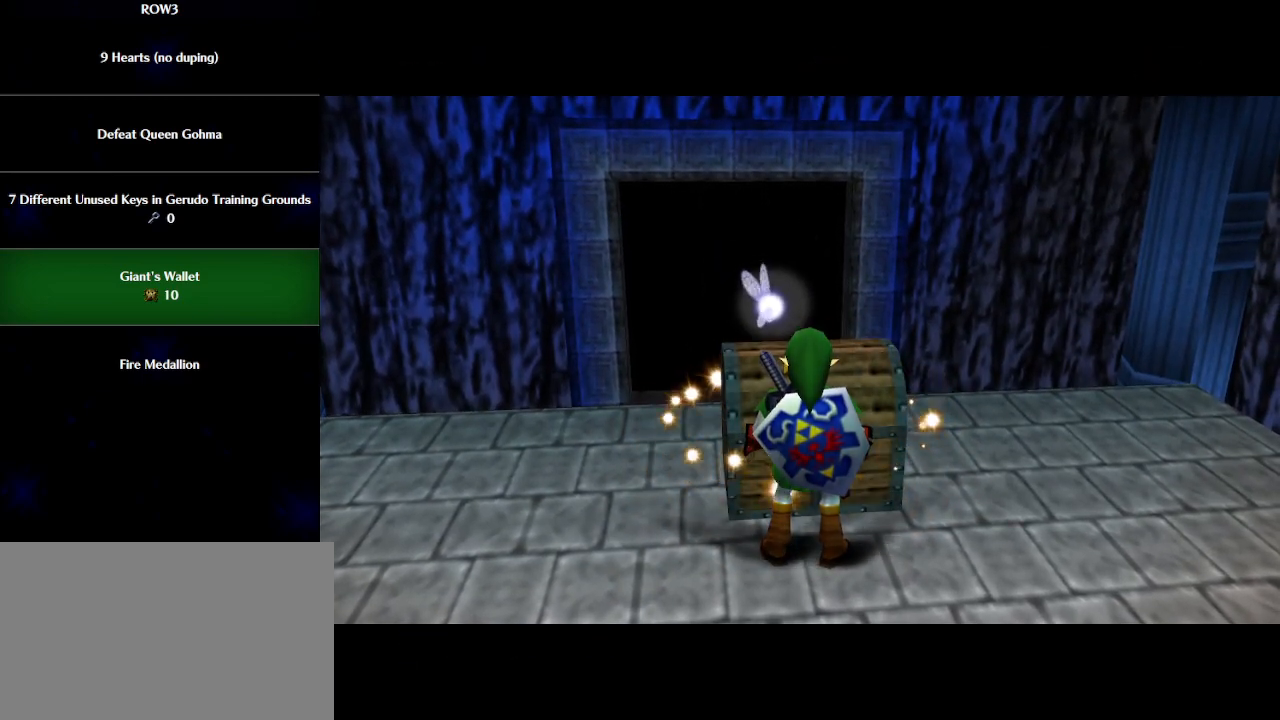
{"buttons": [], "left_stick": "center", "events": [[17, "A", "up"], [83, "A", "down"], [117, "A", "up"], [183, "A", "down"], [250, "A", "up"], [317, "A", "down"], [367, "A", "up"], [433, "A", "down"], [483, "A", "up"]]}
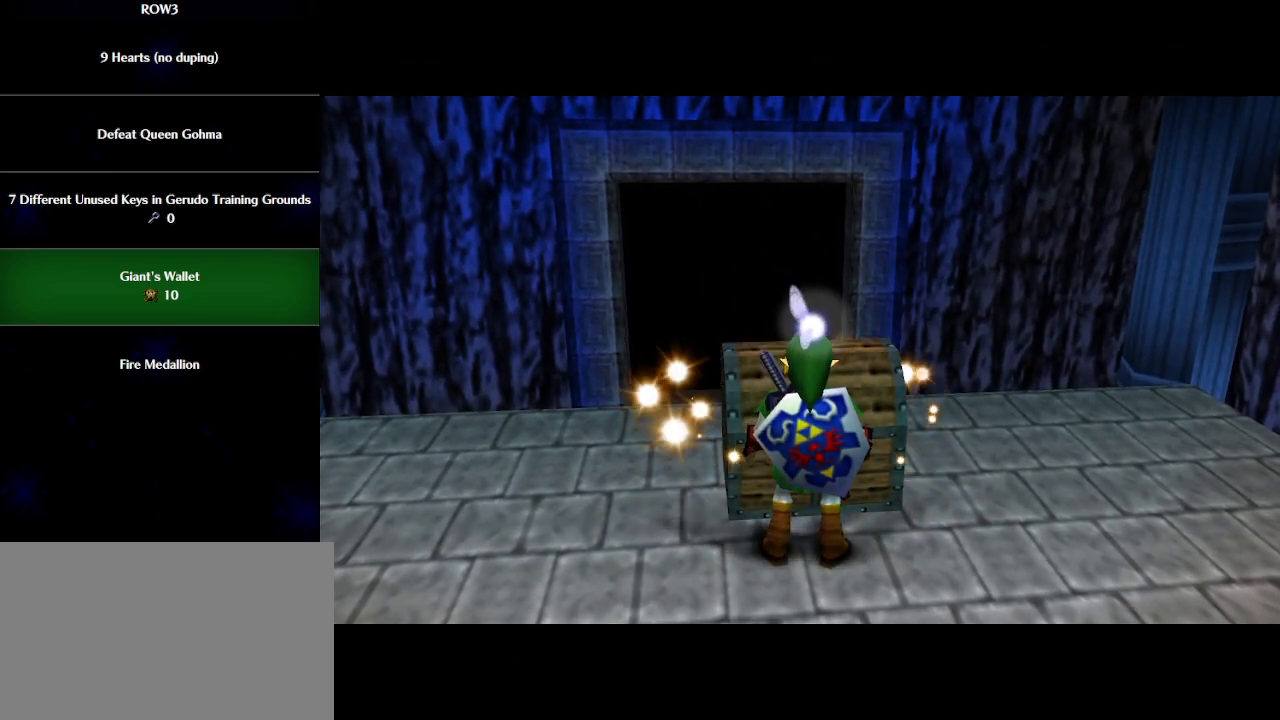
{"buttons": [], "left_stick": "center", "events": [[50, "A", "down"], [83, "A", "up"], [183, "A", "down"], [217, "A", "up"], [300, "A", "down"], [333, "A", "up"], [400, "A", "down"], [467, "A", "up"]]}
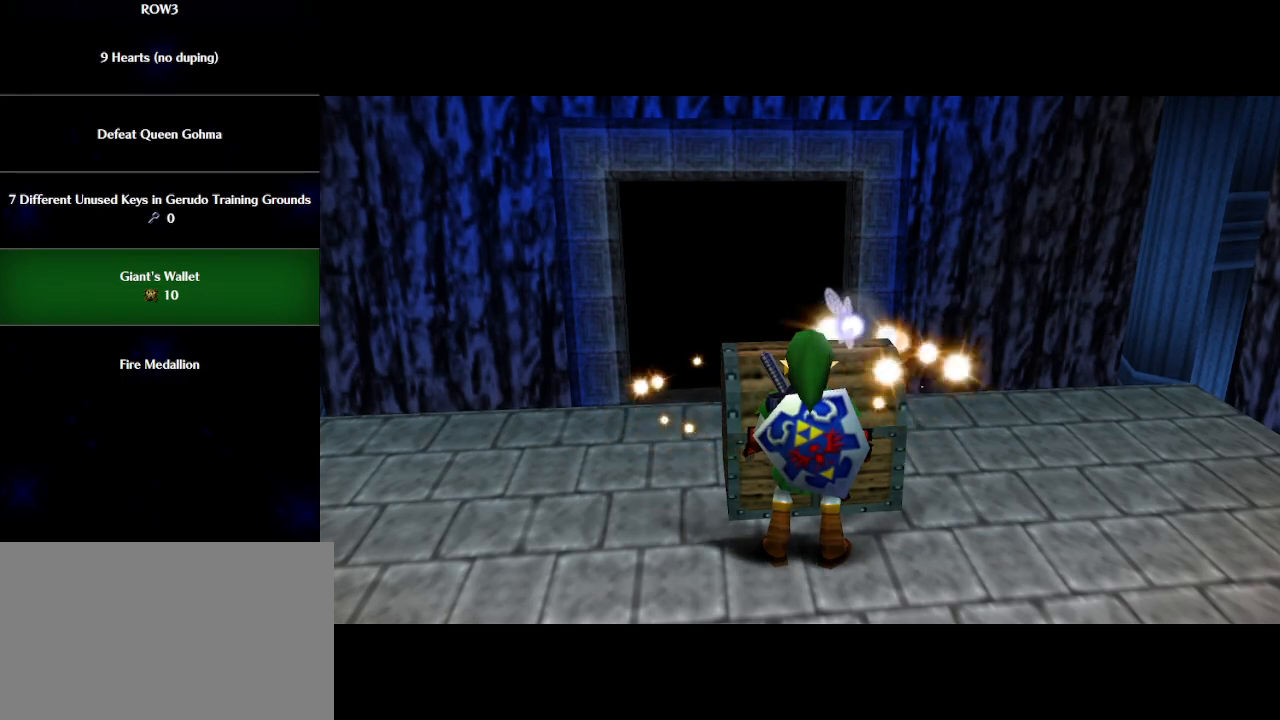
{"buttons": ["A"], "left_stick": "center", "events": [[33, "A", "down"], [67, "A", "up"], [150, "A", "down"], [183, "A", "up"], [267, "A", "down"], [300, "A", "up"], [400, "A", "down"], [433, "A", "up"], [500, "A", "down"]]}
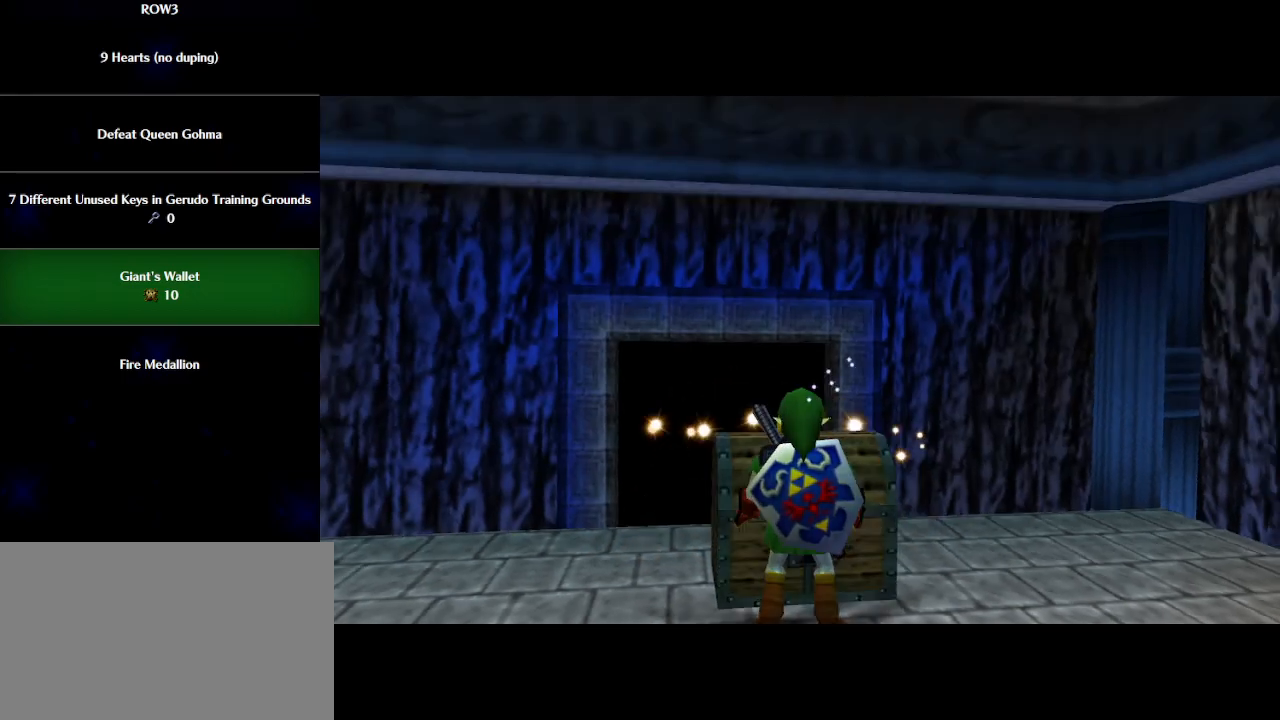
{"buttons": ["A"], "left_stick": "center", "events": [[50, "A", "up"], [150, "A", "down"], [183, "A", "up"], [250, "A", "down"], [300, "A", "up"], [400, "A", "down"], [433, "A", "up"], [500, "A", "down"]]}
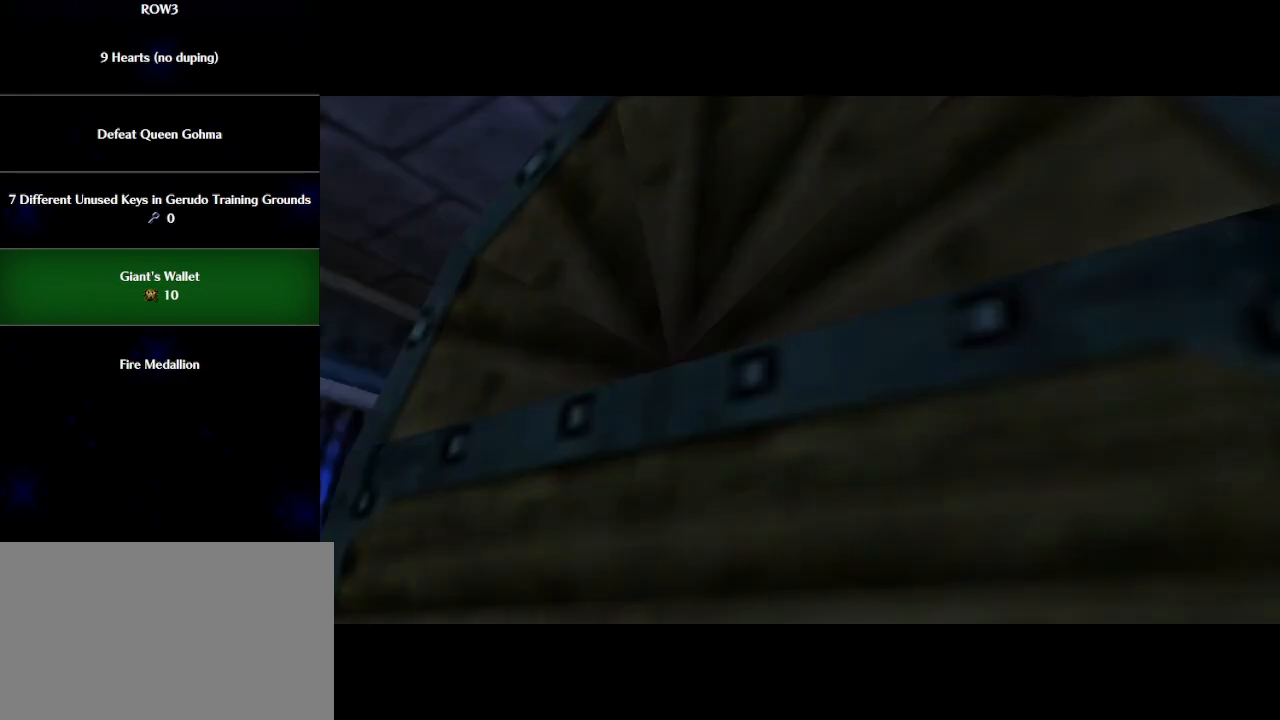
{"buttons": [], "left_stick": "center", "events": [[50, "A", "up"]]}
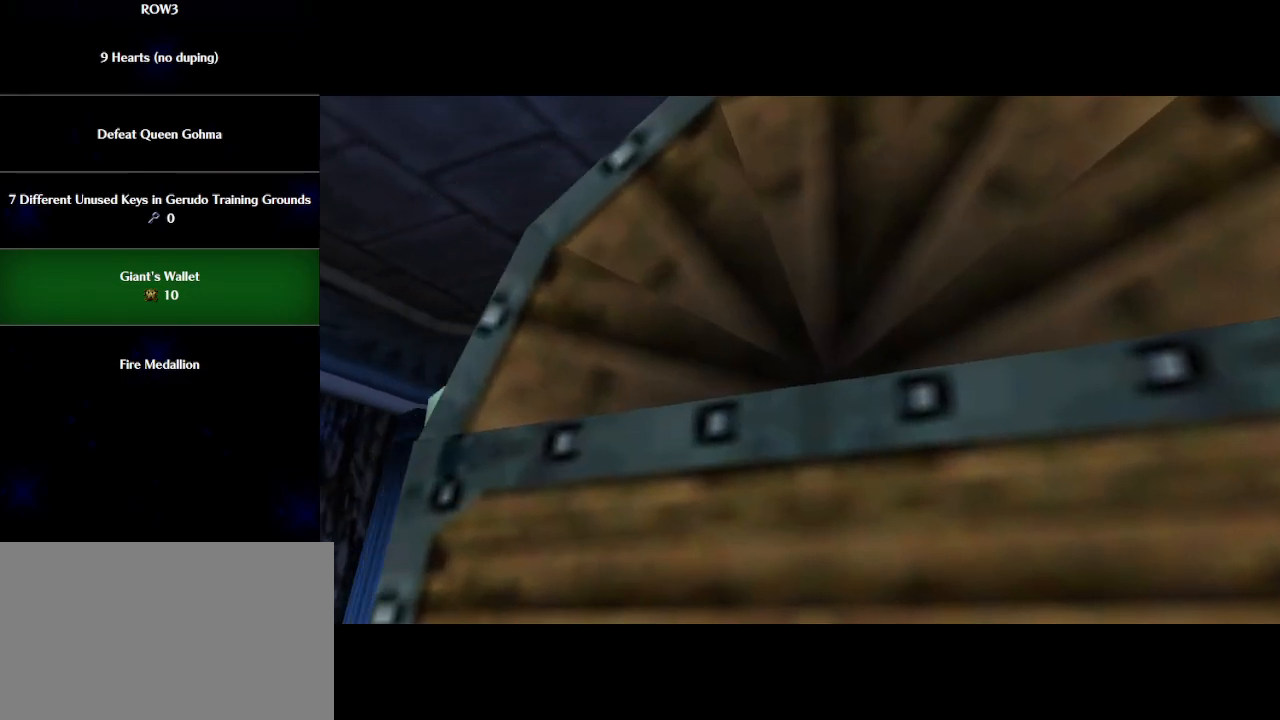
{"buttons": [], "left_stick": "center", "events": []}
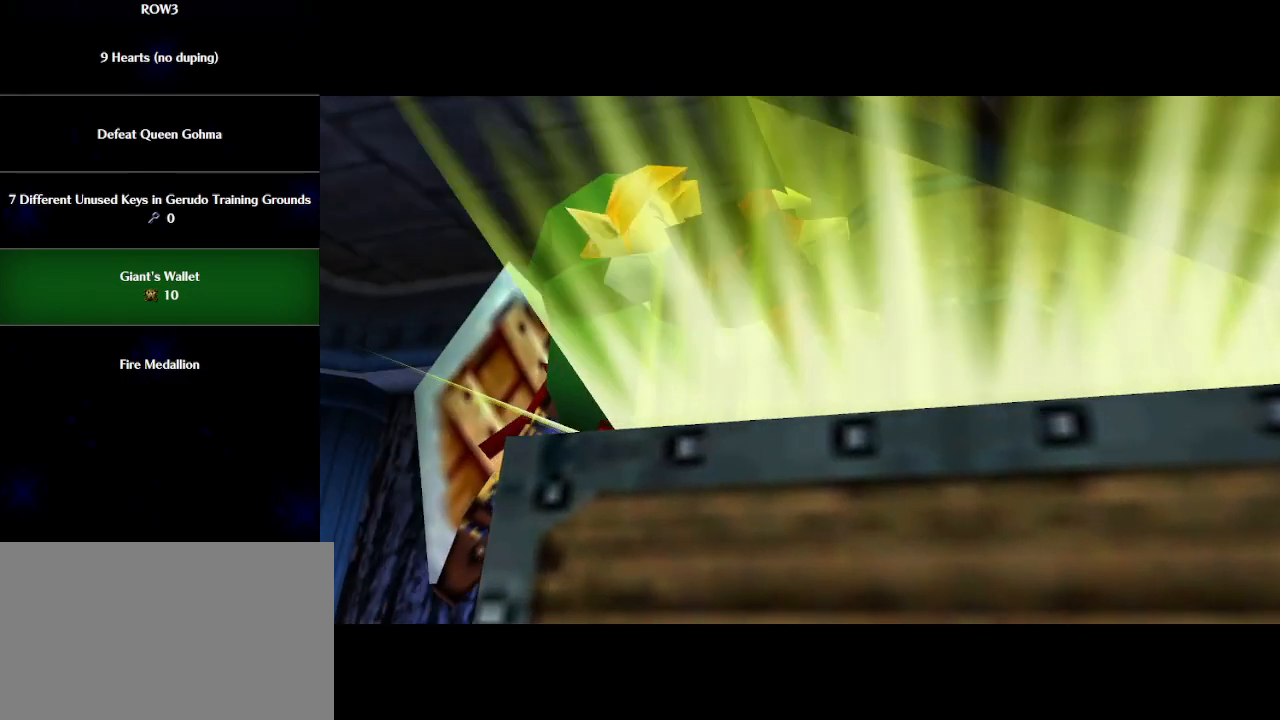
{"buttons": [], "left_stick": "center", "events": [[283, "B", "down"], [350, "B", "up"], [400, "B", "down"], [467, "A", "down"], [500, "A", "up"], [500, "B", "up"]]}
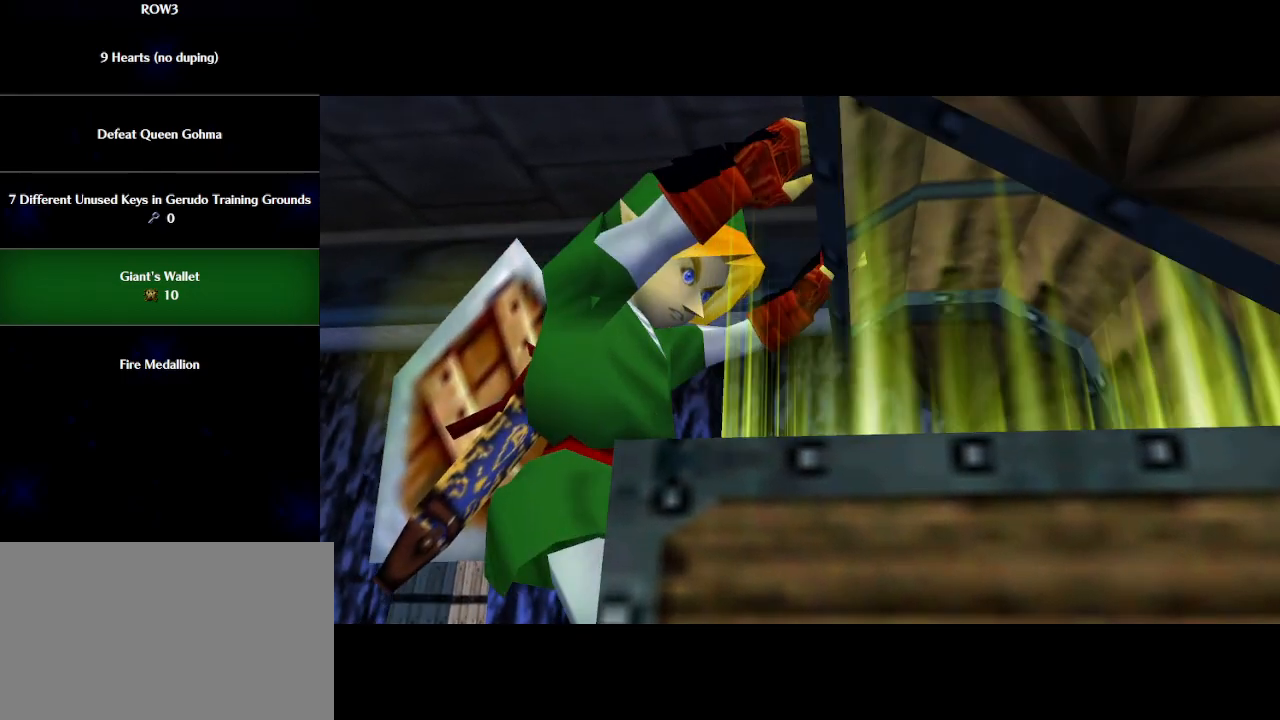
{"buttons": ["A"], "left_stick": "center", "events": [[83, "A", "down"], [83, "B", "down"], [117, "B", "up"], [183, "A", "up"], [217, "B", "down"], [250, "A", "down"], [300, "A", "up"], [300, "B", "up"], [400, "A", "down"], [400, "B", "down"], [467, "B", "up"]]}
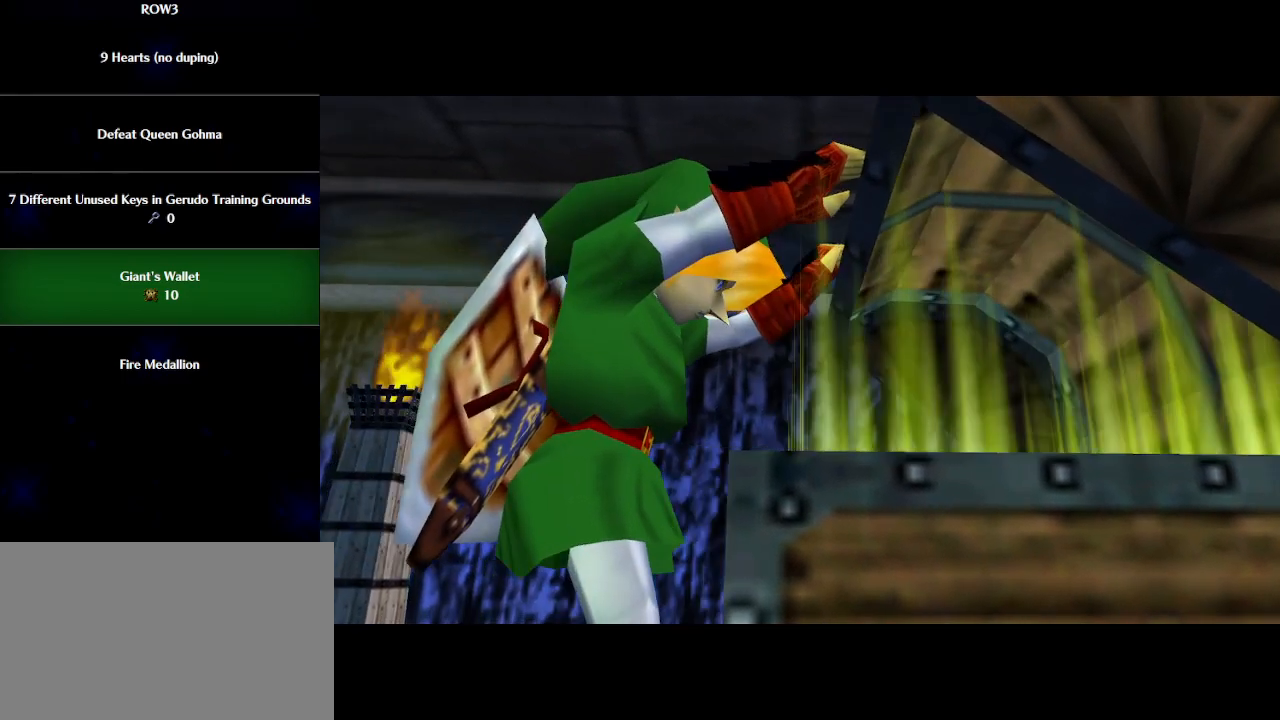
{"buttons": ["B"], "left_stick": "center", "events": [[17, "A", "up"], [117, "B", "down"], [150, "A", "down"], [217, "A", "up"], [217, "B", "up"], [283, "B", "down"], [333, "A", "down"], [367, "B", "up"], [400, "A", "up"], [483, "B", "down"]]}
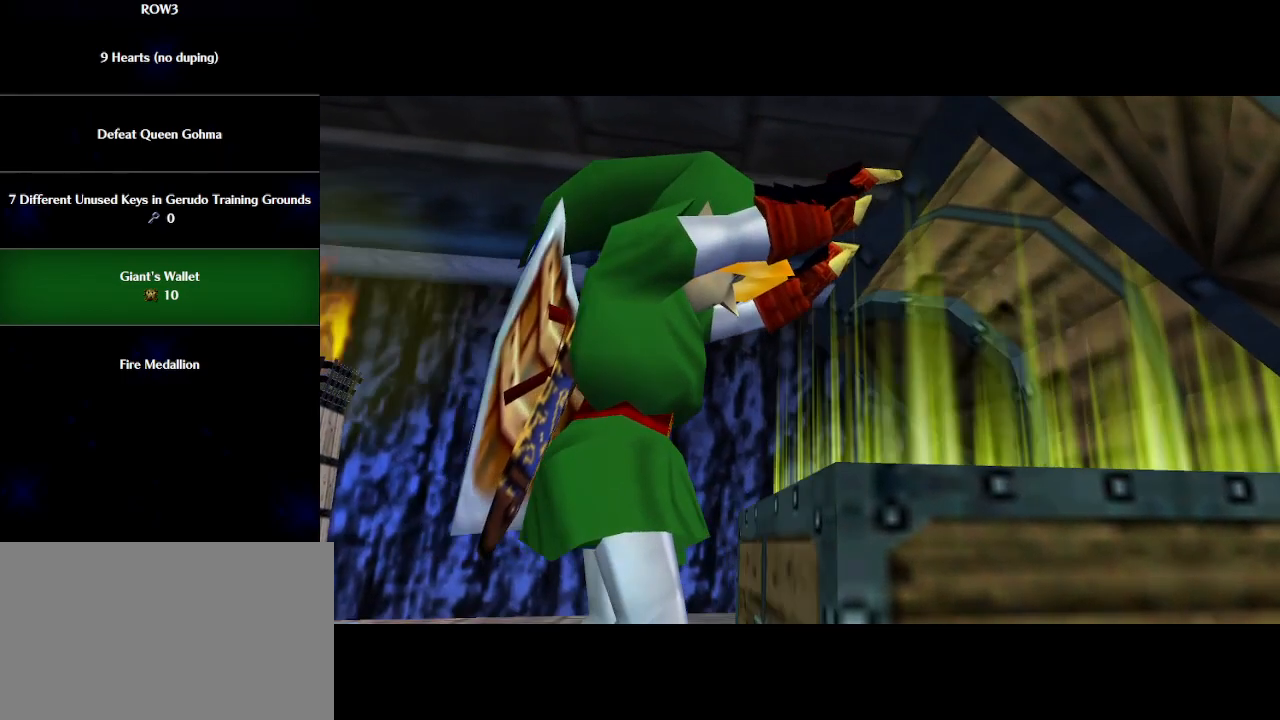
{"buttons": [], "left_stick": "center", "events": [[83, "B", "up"], [117, "A", "down"], [183, "A", "up"], [233, "B", "down"], [300, "B", "up"], [333, "A", "down"], [433, "A", "up"]]}
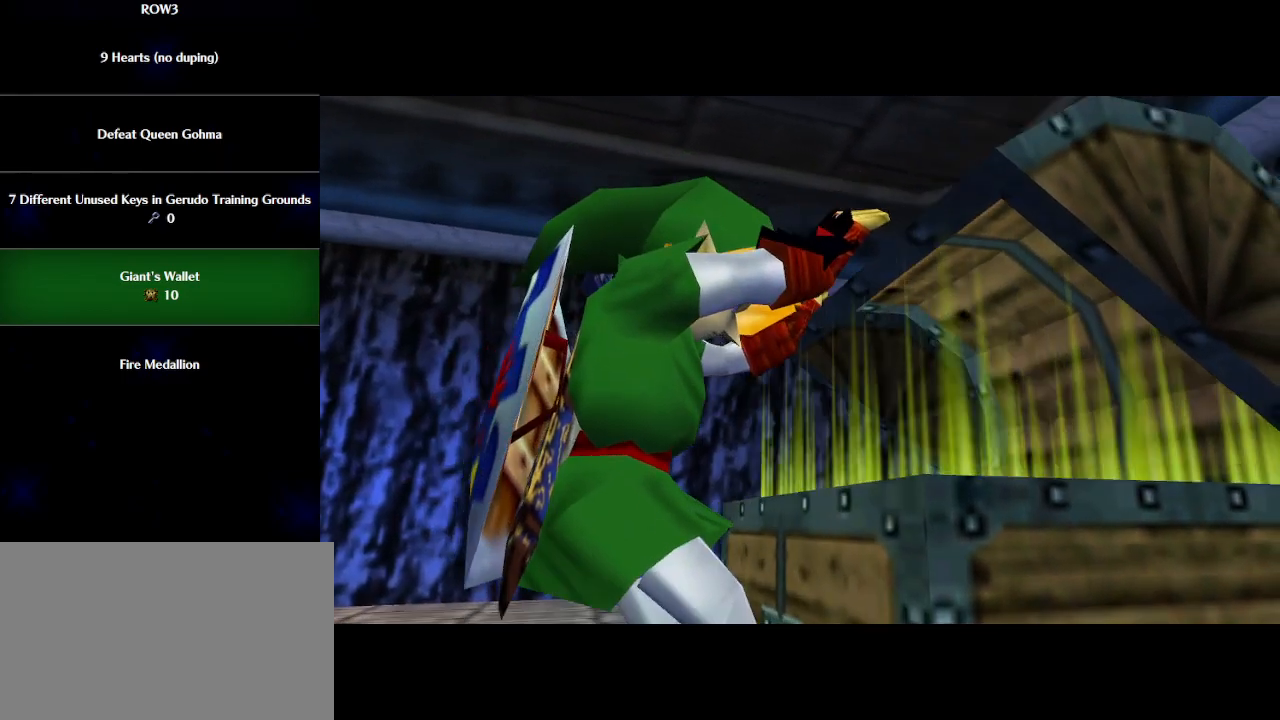
{"buttons": ["A", "B"], "left_stick": "center", "events": [[117, "B", "down"], [150, "A", "down"], [217, "A", "up"], [217, "B", "up"], [267, "B", "down"], [300, "A", "down"], [333, "B", "up"], [400, "A", "up"], [467, "A", "down"], [467, "B", "down"]]}
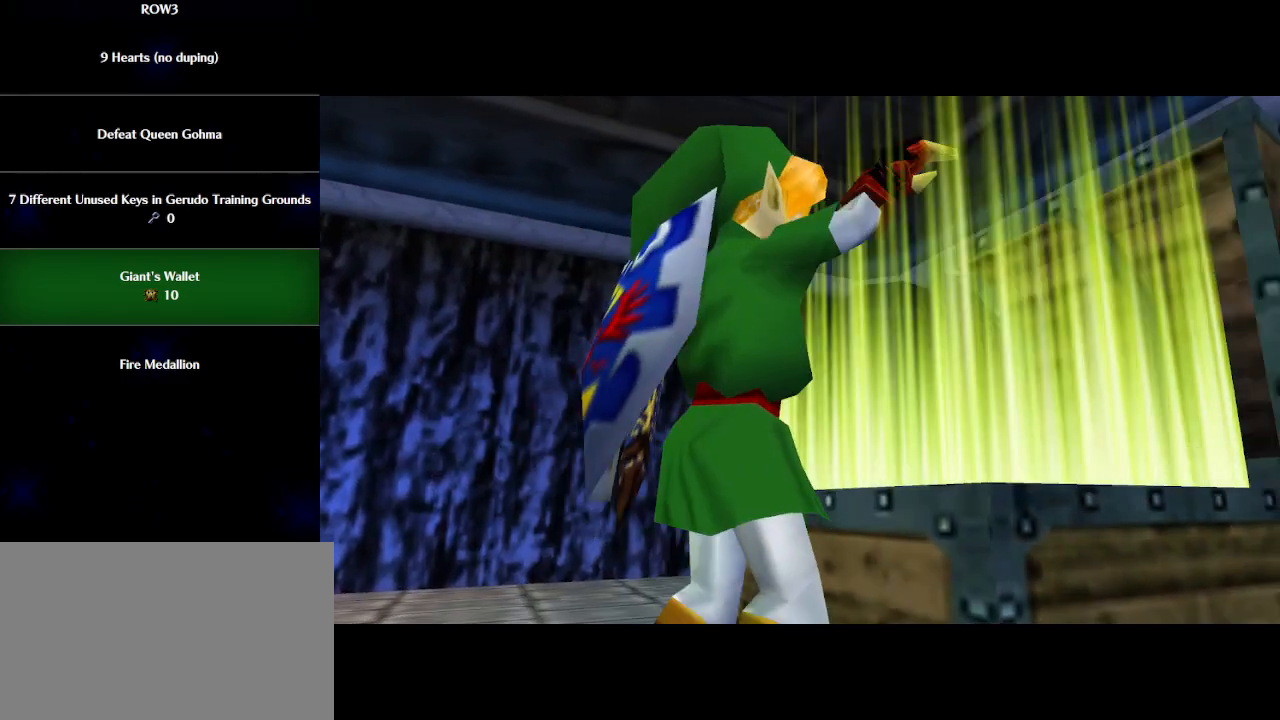
{"buttons": ["A"], "left_stick": "center", "events": [[17, "B", "up"], [50, "A", "up"], [117, "A", "down"], [117, "B", "down"], [183, "B", "up"], [217, "A", "up"], [267, "B", "down"], [300, "A", "down"], [333, "B", "up"], [367, "A", "up"], [433, "A", "down"], [433, "B", "down"], [500, "B", "up"]]}
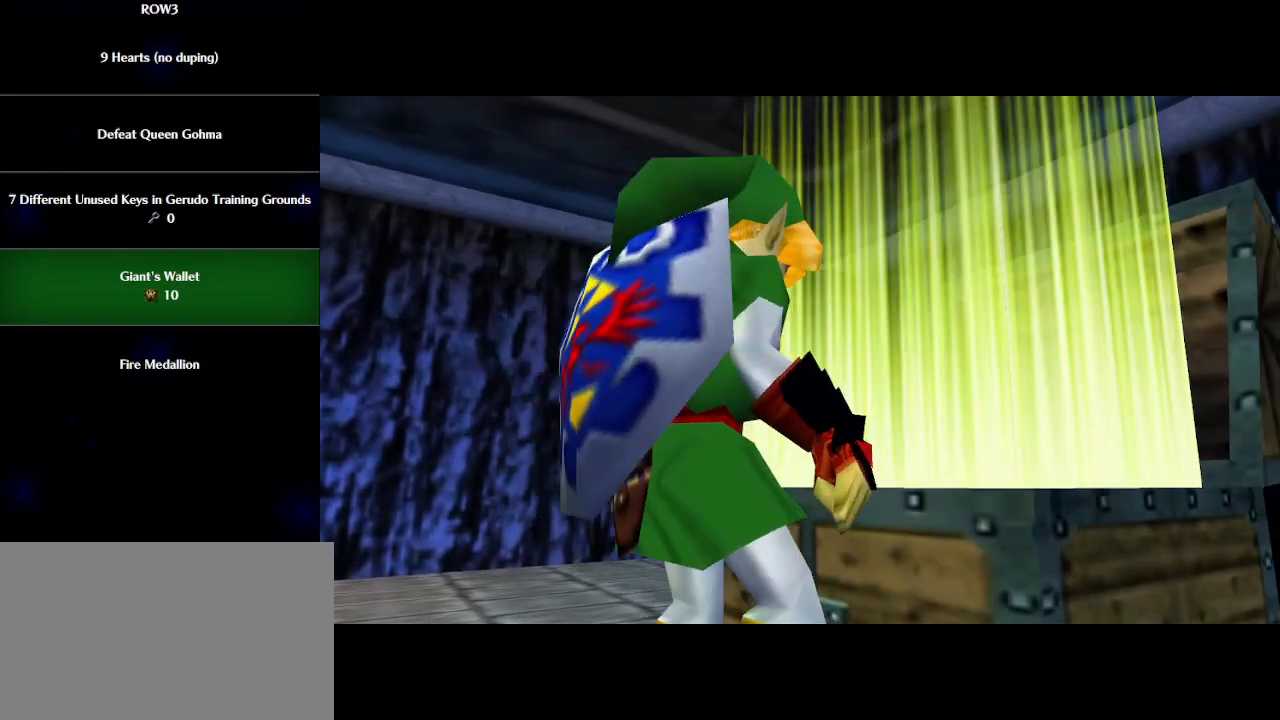
{"buttons": ["A"], "left_stick": "center", "events": [[33, "A", "up"], [83, "B", "down"], [117, "A", "down"], [150, "B", "up"], [183, "A", "up"], [250, "A", "down"], [250, "B", "down"], [317, "B", "up"], [350, "A", "up"], [400, "B", "down"], [433, "A", "down"], [483, "B", "up"]]}
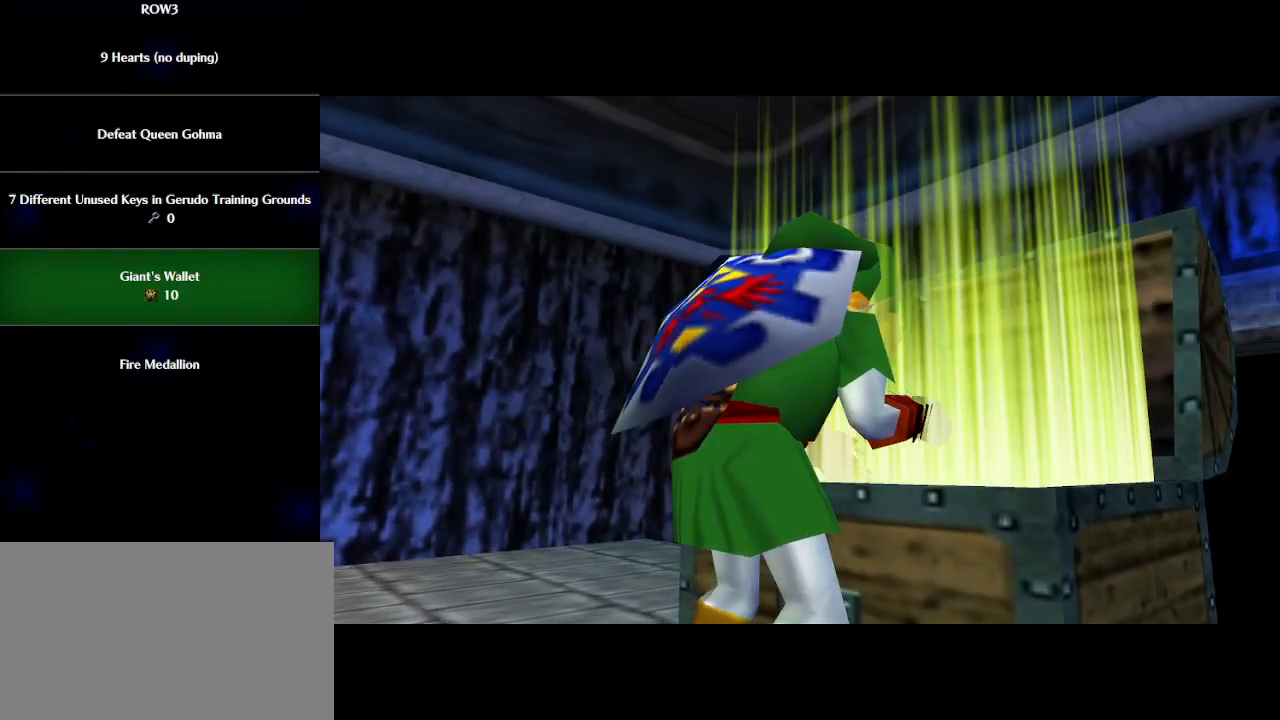
{"buttons": [], "left_stick": "center", "events": [[17, "A", "up"], [50, "B", "down"], [83, "A", "down"], [150, "B", "up"], [183, "A", "up"], [233, "A", "down"], [233, "B", "down"], [300, "B", "up"], [333, "A", "up"], [400, "A", "down"], [400, "B", "down"], [467, "B", "up"], [500, "A", "up"]]}
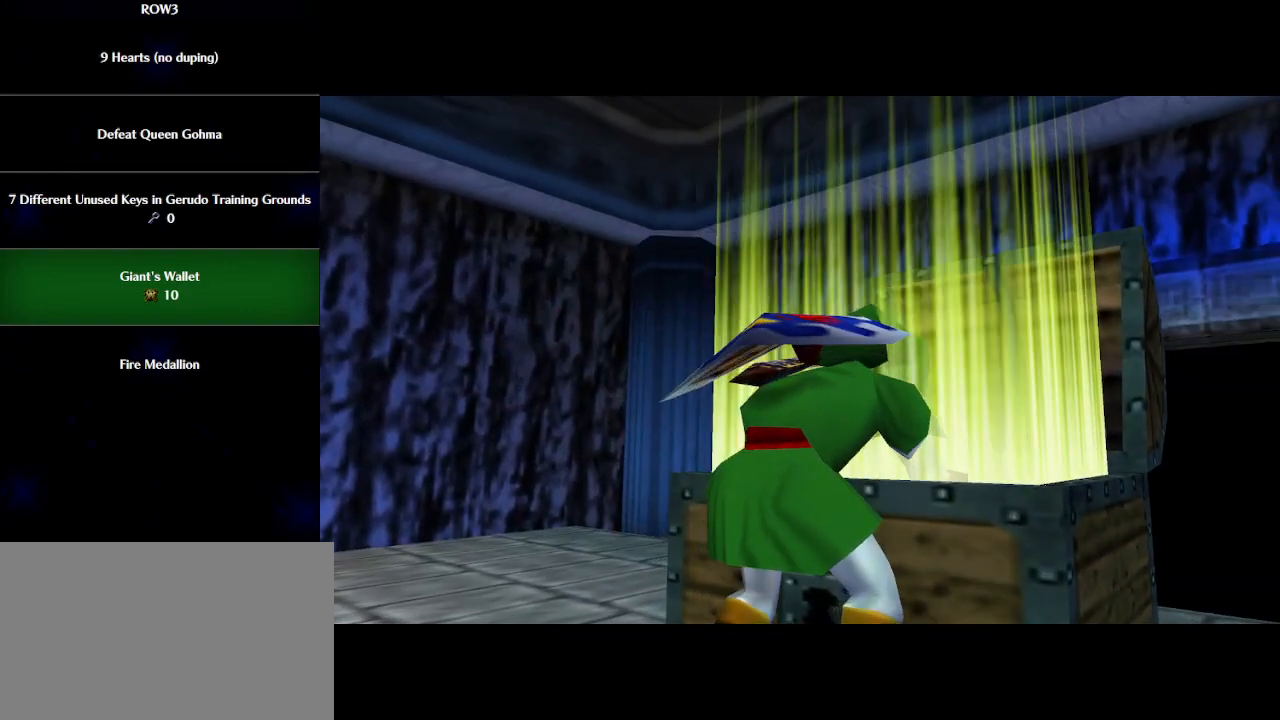
{"buttons": [], "left_stick": "center", "events": [[67, "A", "down"], [67, "B", "down"], [117, "B", "up"], [150, "A", "up"], [217, "A", "down"], [217, "B", "down"], [283, "B", "up"], [300, "A", "up"], [367, "A", "down"], [367, "B", "down"], [433, "B", "up"], [467, "A", "up"]]}
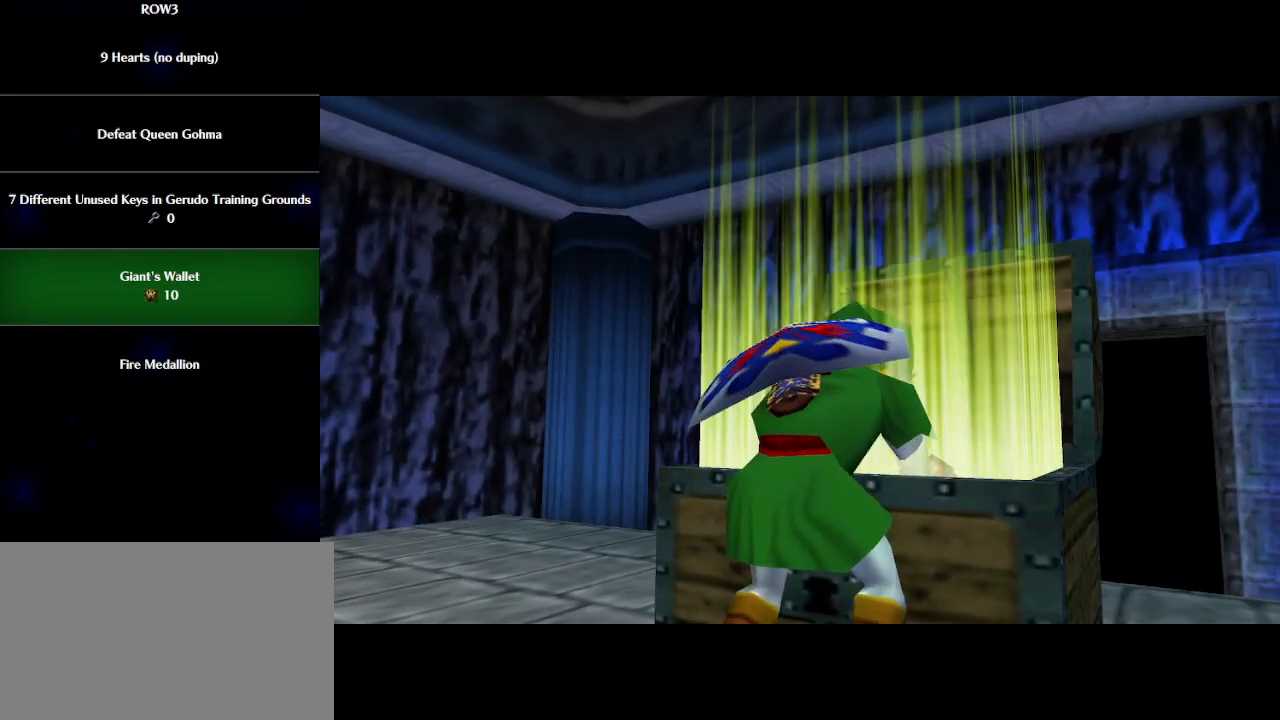
{"buttons": [], "left_stick": "center", "events": [[33, "B", "down"], [50, "A", "down"], [83, "B", "up"], [117, "A", "up"], [217, "A", "down"], [217, "B", "down"], [250, "B", "up"], [283, "A", "up"], [333, "B", "down"], [367, "A", "down"], [433, "B", "up"], [467, "A", "up"]]}
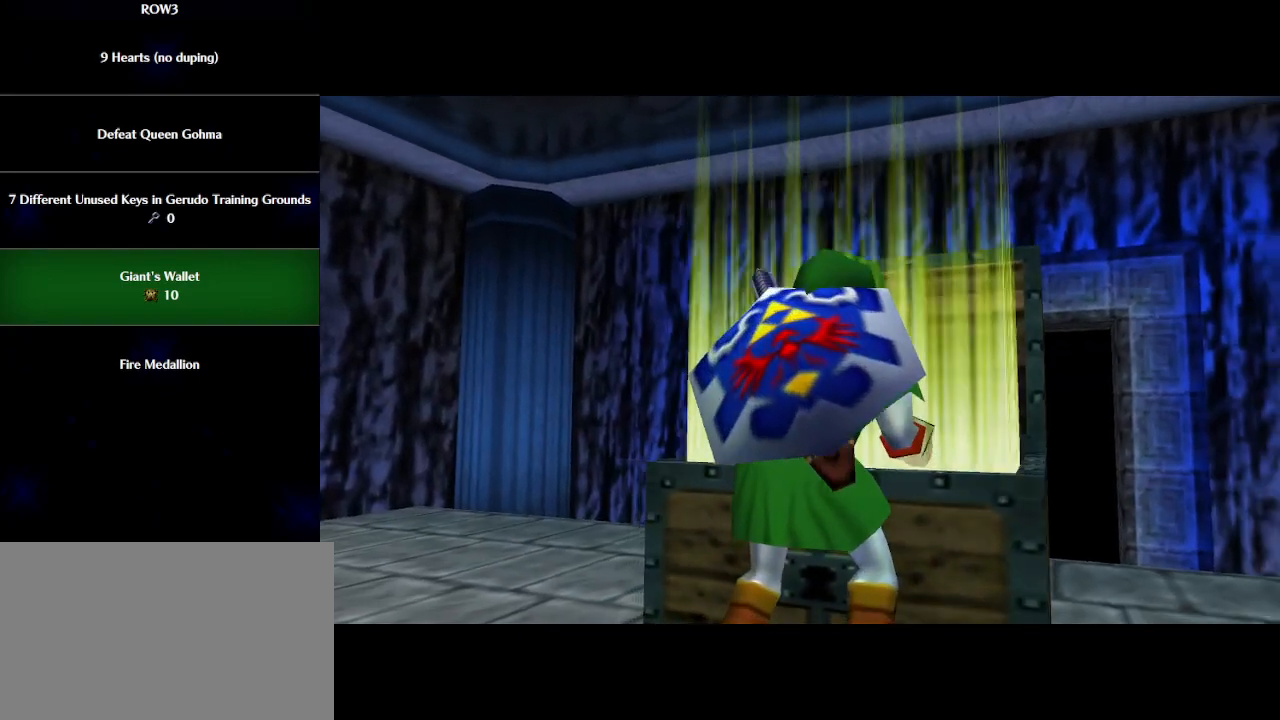
{"buttons": [], "left_stick": "center", "events": [[17, "A", "down"], [17, "B", "down"], [283, "A", "up"], [283, "B", "up"], [367, "A", "down"], [367, "B", "down"], [433, "A", "up"], [433, "B", "up"]]}
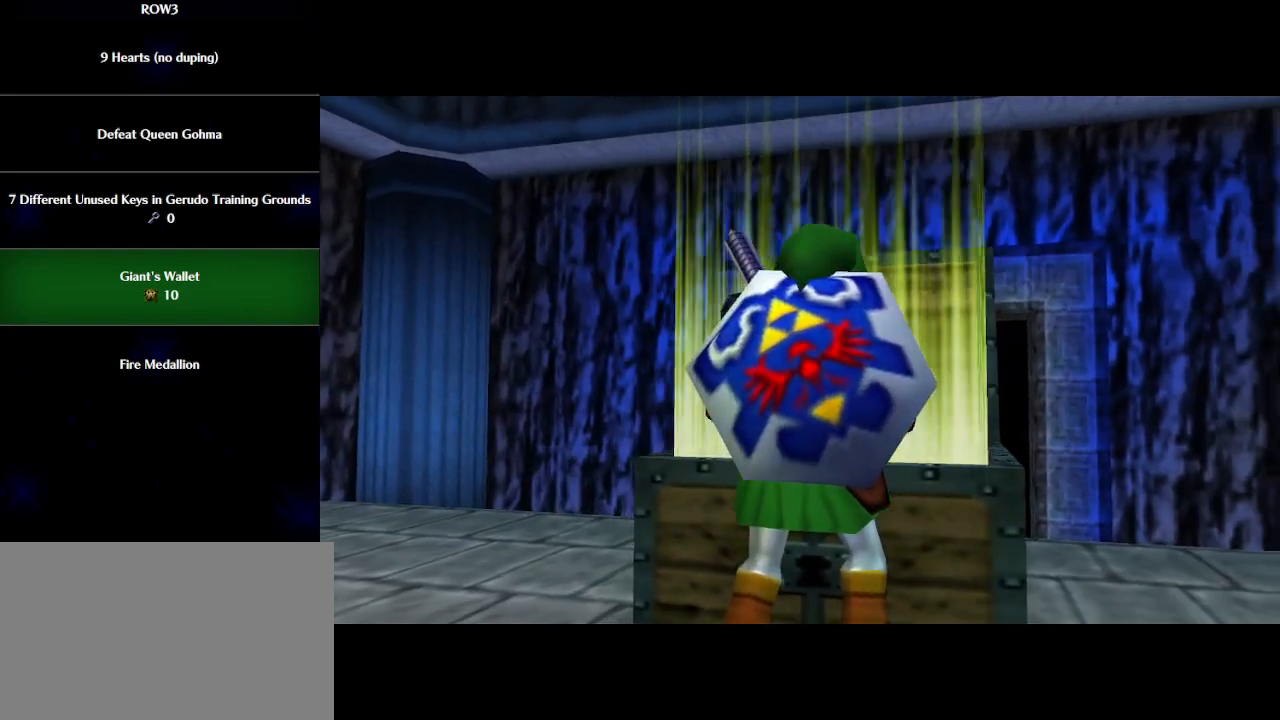
{"buttons": ["A", "B"], "left_stick": "center", "events": [[17, "A", "down"], [17, "B", "down"], [83, "B", "up"], [117, "A", "up"], [183, "B", "down"], [217, "A", "down"], [233, "B", "up"], [267, "A", "up"], [333, "A", "down"], [333, "B", "down"], [400, "A", "up"], [400, "B", "up"], [467, "B", "down"], [500, "A", "down"]]}
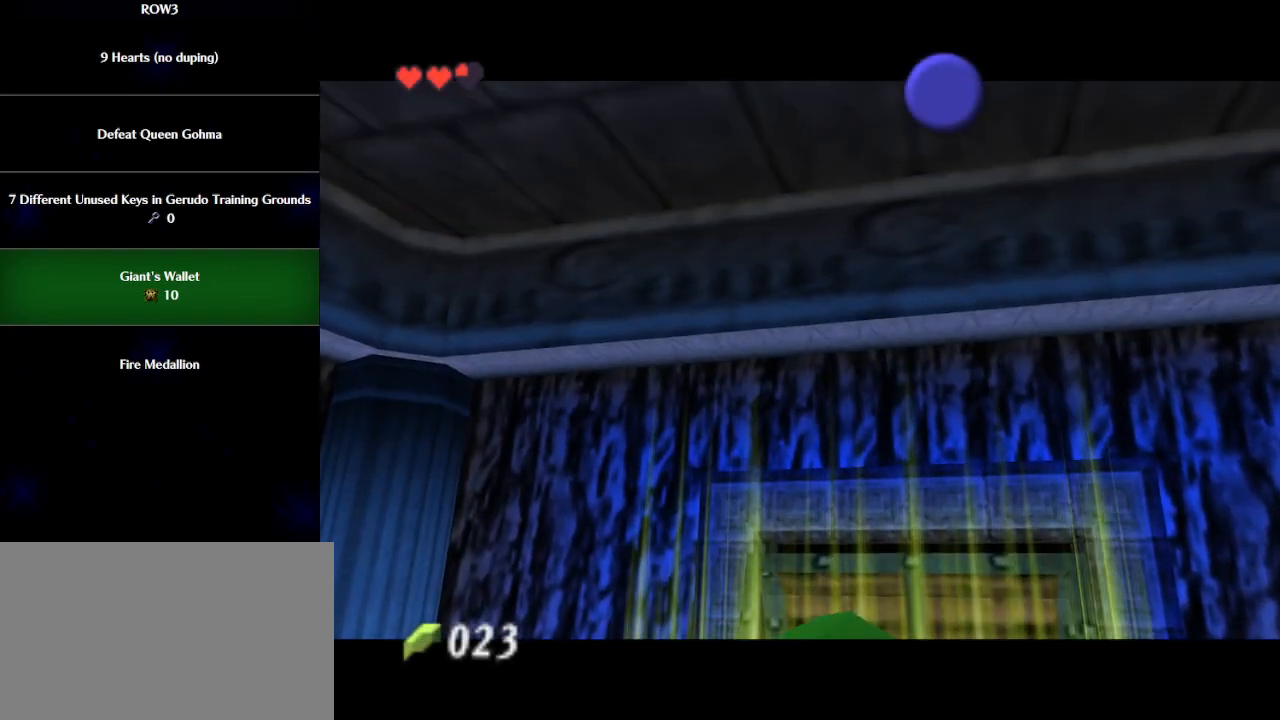
{"buttons": [], "left_stick": "center", "events": [[67, "A", "up"], [67, "B", "up"]]}
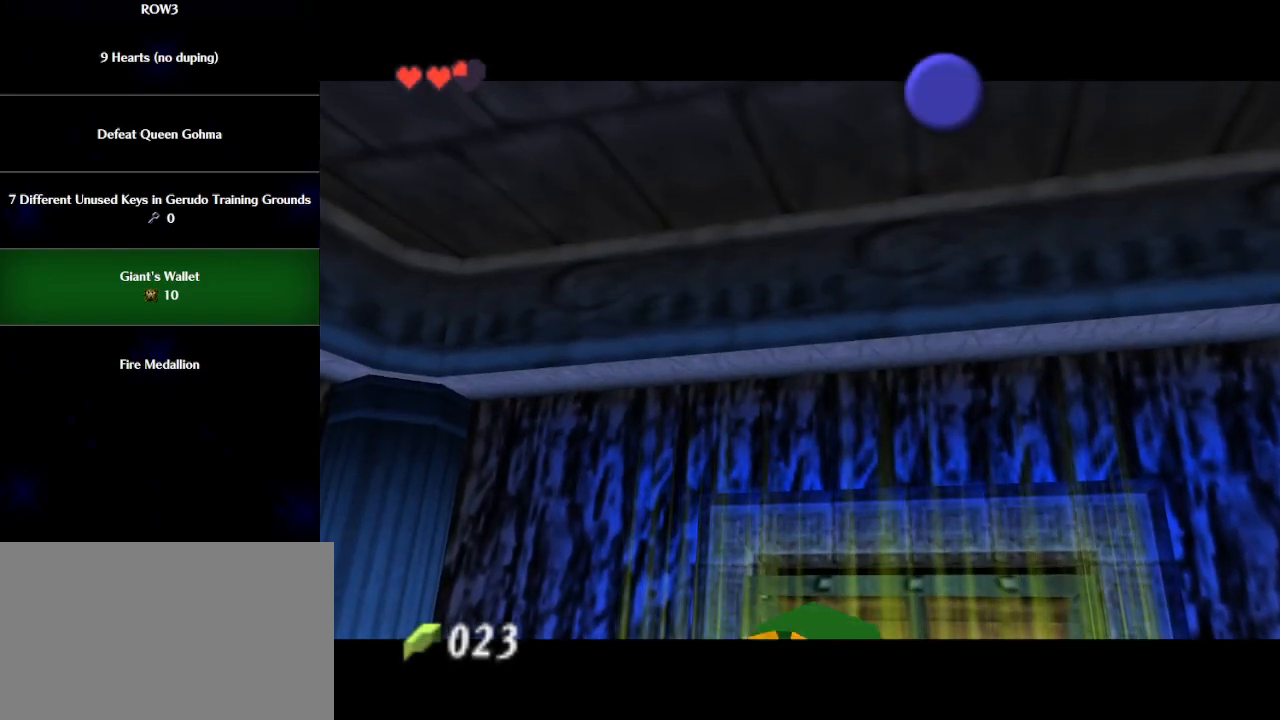
{"buttons": [], "left_stick": "center", "events": [[250, "A", "down"], [433, "A", "up"]]}